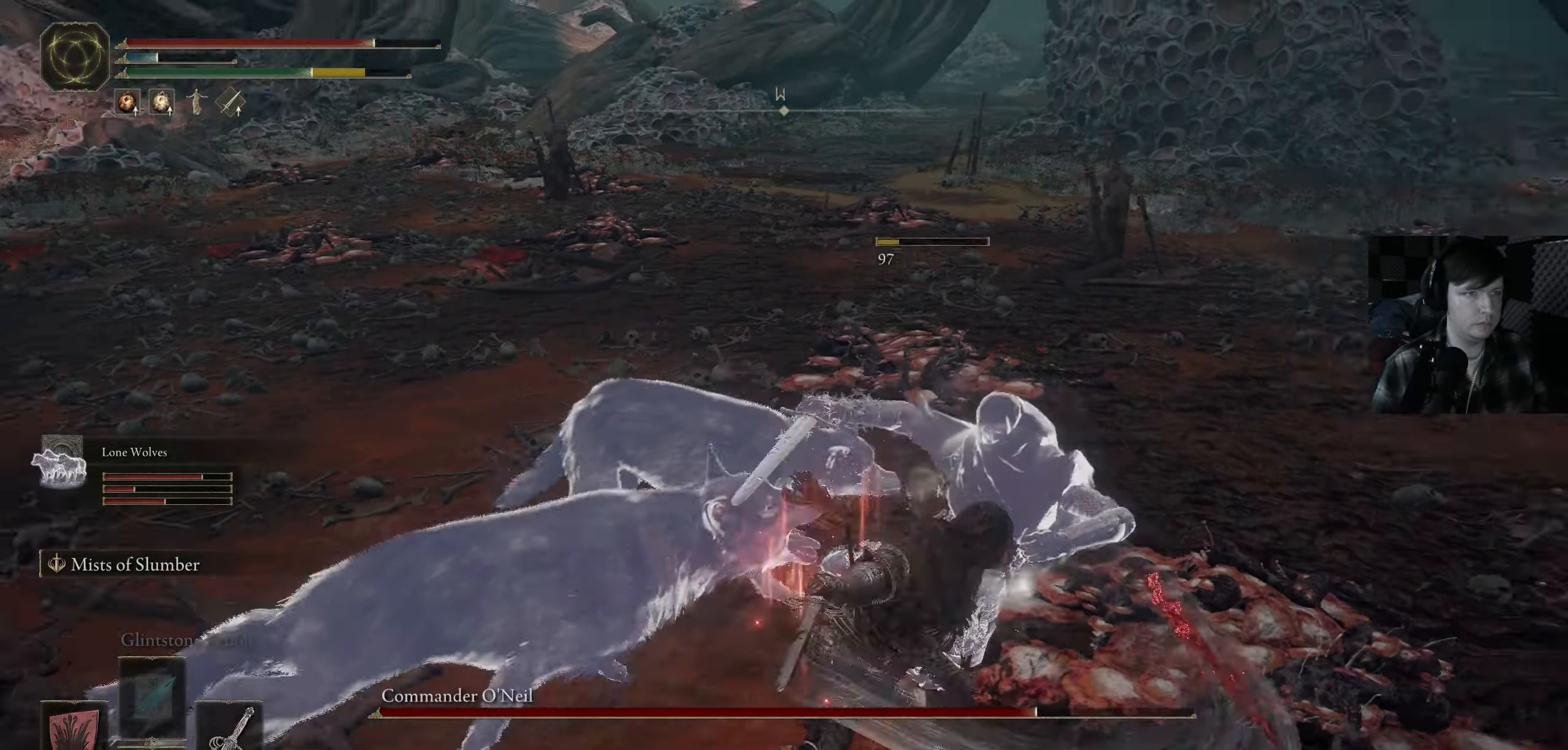
Gameplay with a controller (Xbox layout); each line is a JSON object with the inputs held at the frame after it. "events" lists button and stick changes between this image and that frame as [ms after this image, input, new state], when the widget could be followed in between. Not read: R1.
{"buttons": [], "left_stick": "up", "right_stick": "right", "events": [[217, "left_stick", "up-right"], [467, "left_stick", "up"]]}
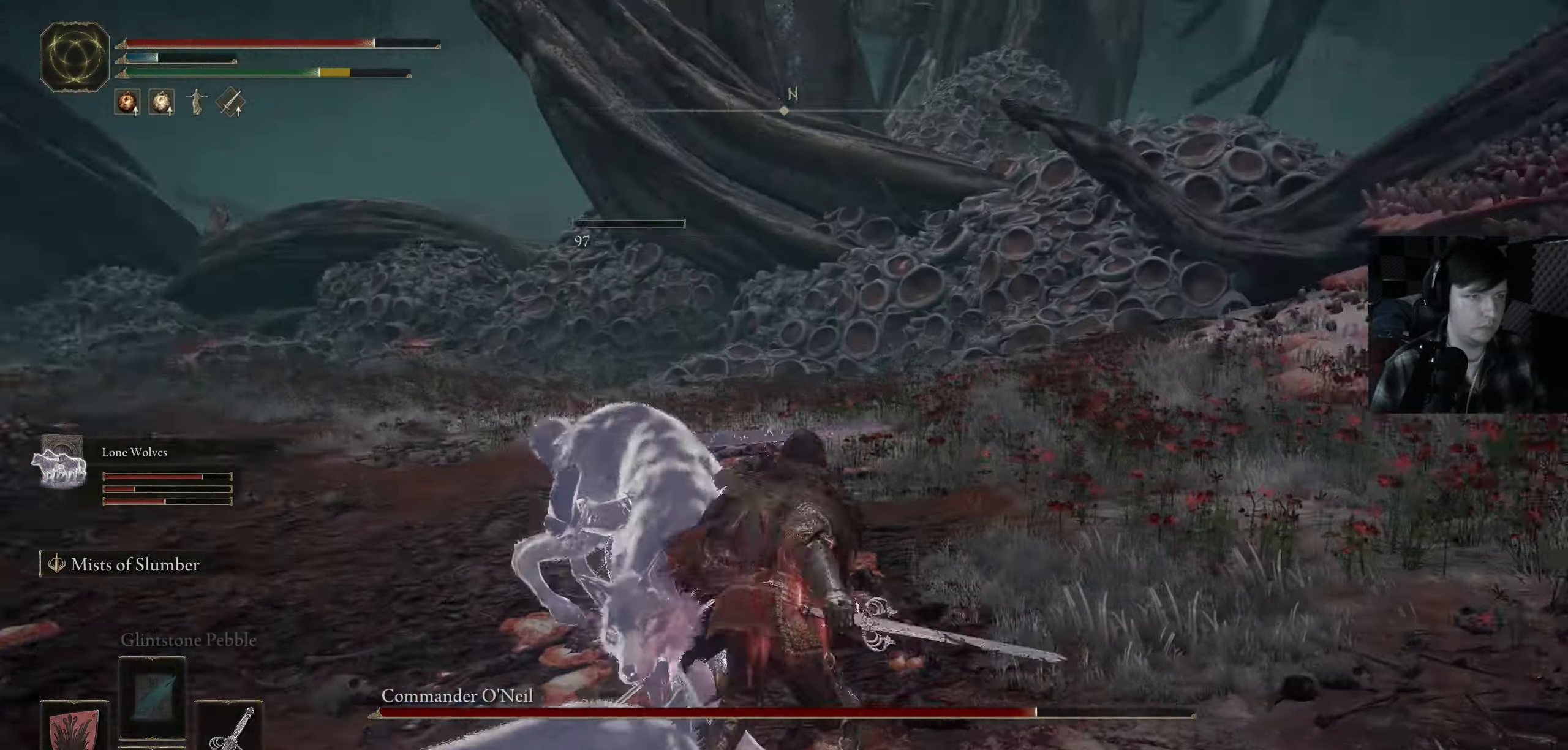
{"buttons": [], "left_stick": "up", "right_stick": "right", "events": []}
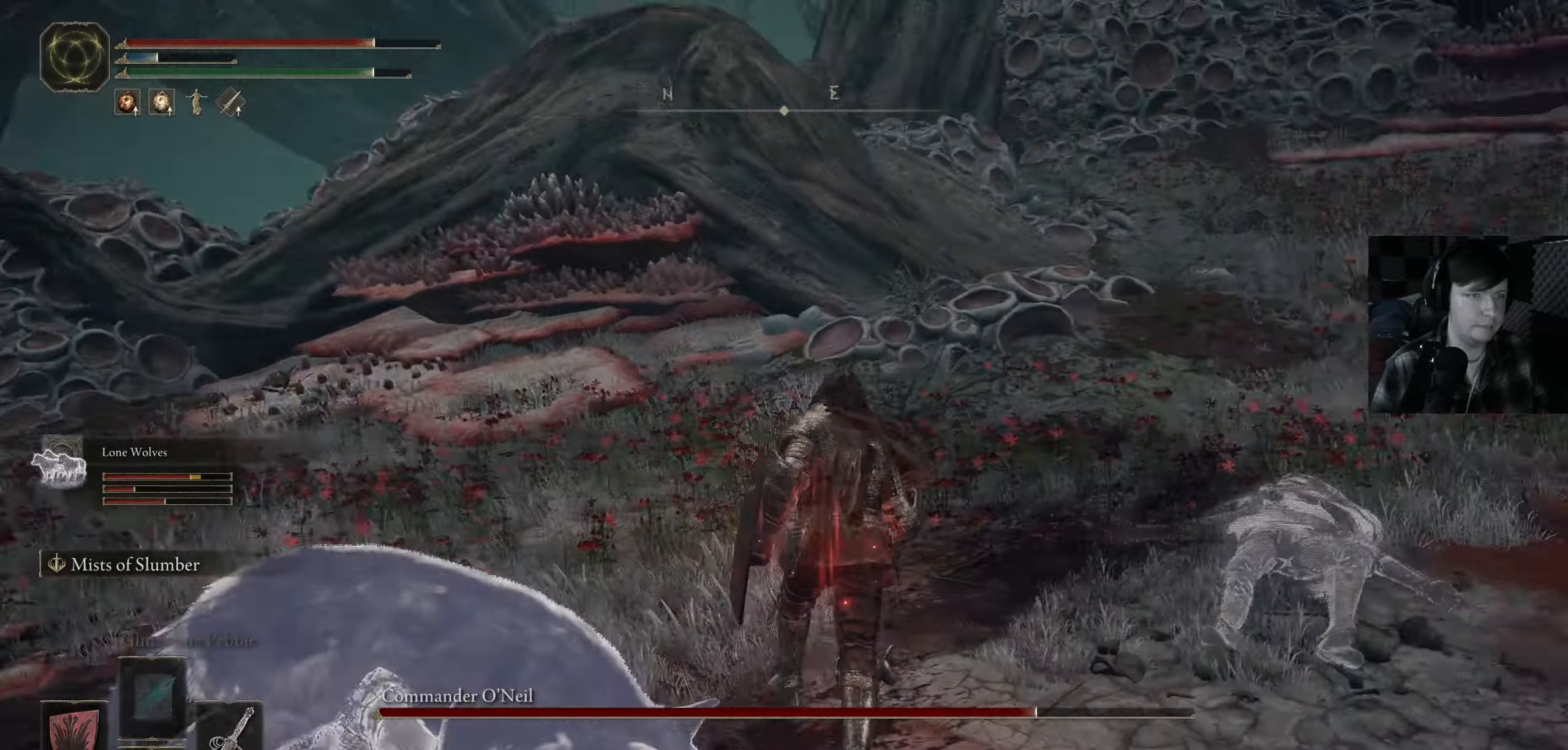
{"buttons": ["B"], "left_stick": "up", "right_stick": "center", "events": [[200, "right_stick", "center"], [284, "B", "down"]]}
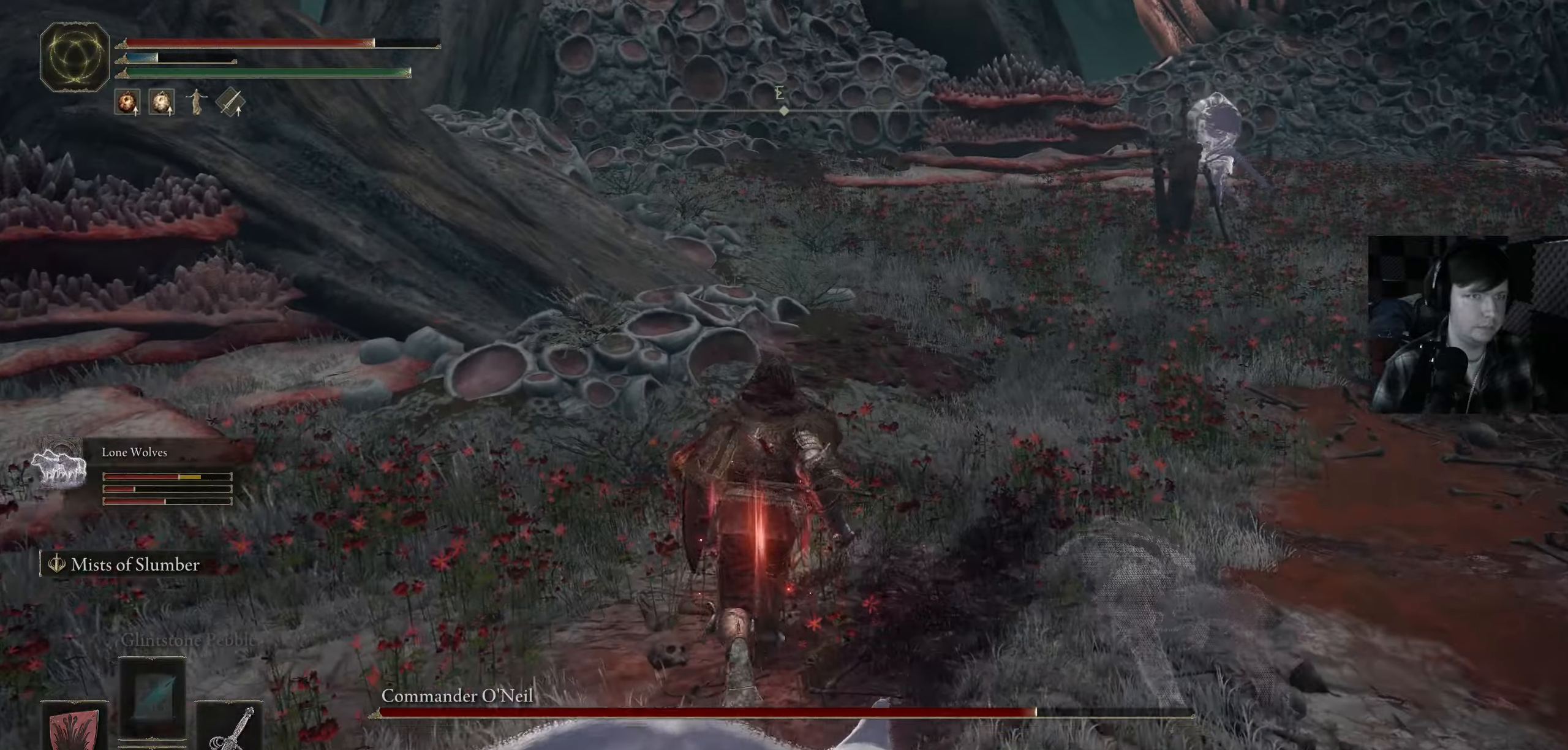
{"buttons": ["B"], "left_stick": "up", "right_stick": "center", "events": []}
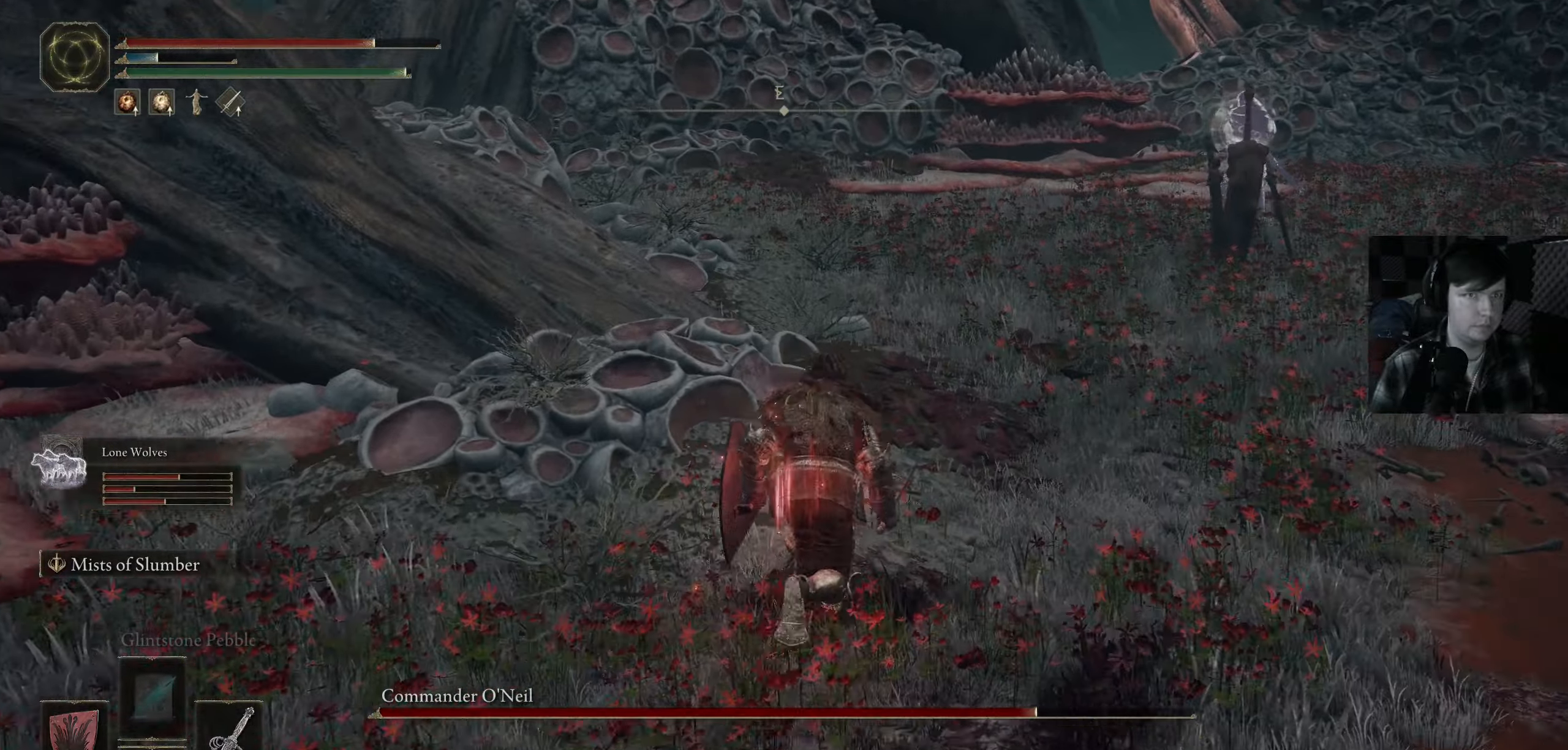
{"buttons": ["B"], "left_stick": "up", "right_stick": "center", "events": []}
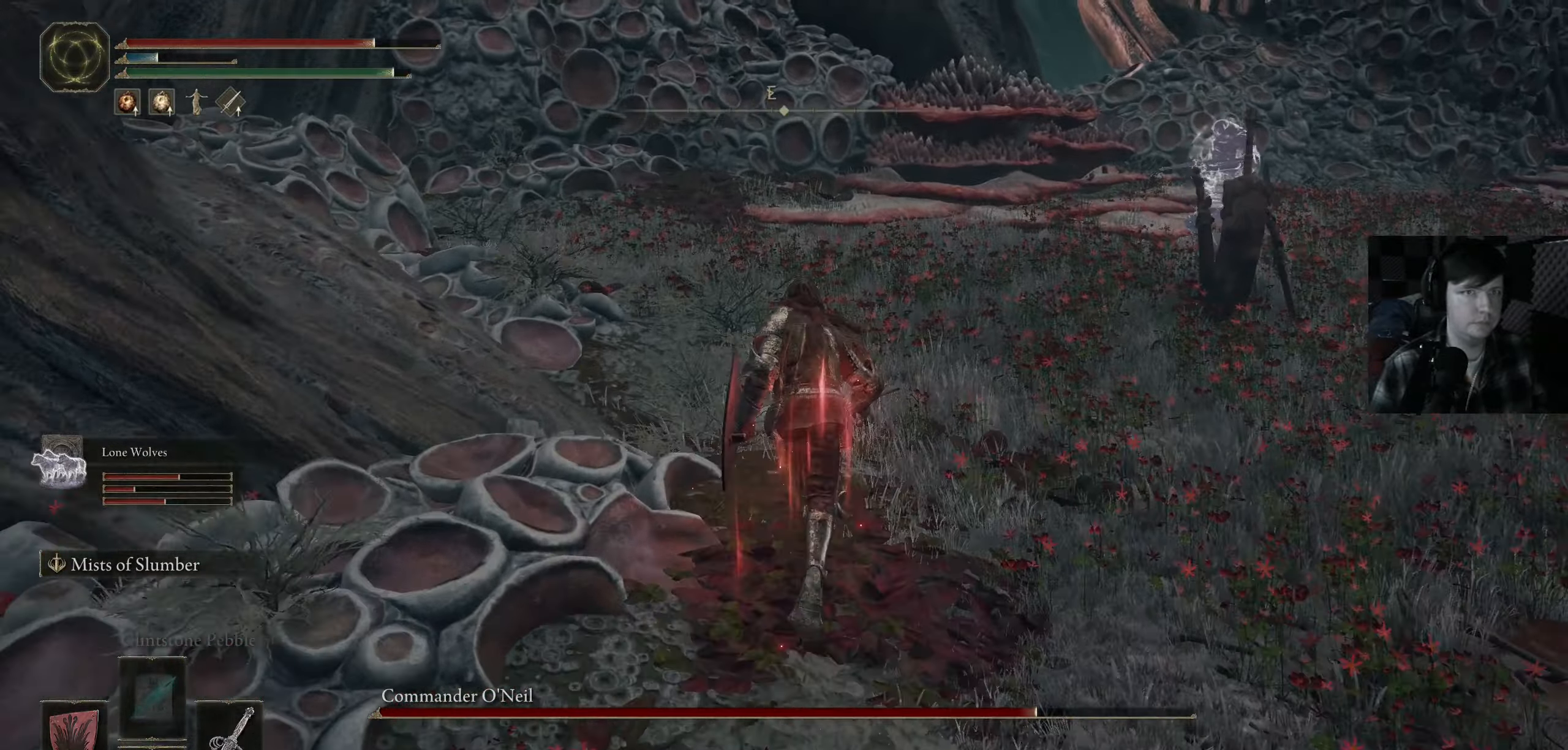
{"buttons": ["B"], "left_stick": "up", "right_stick": "center", "events": []}
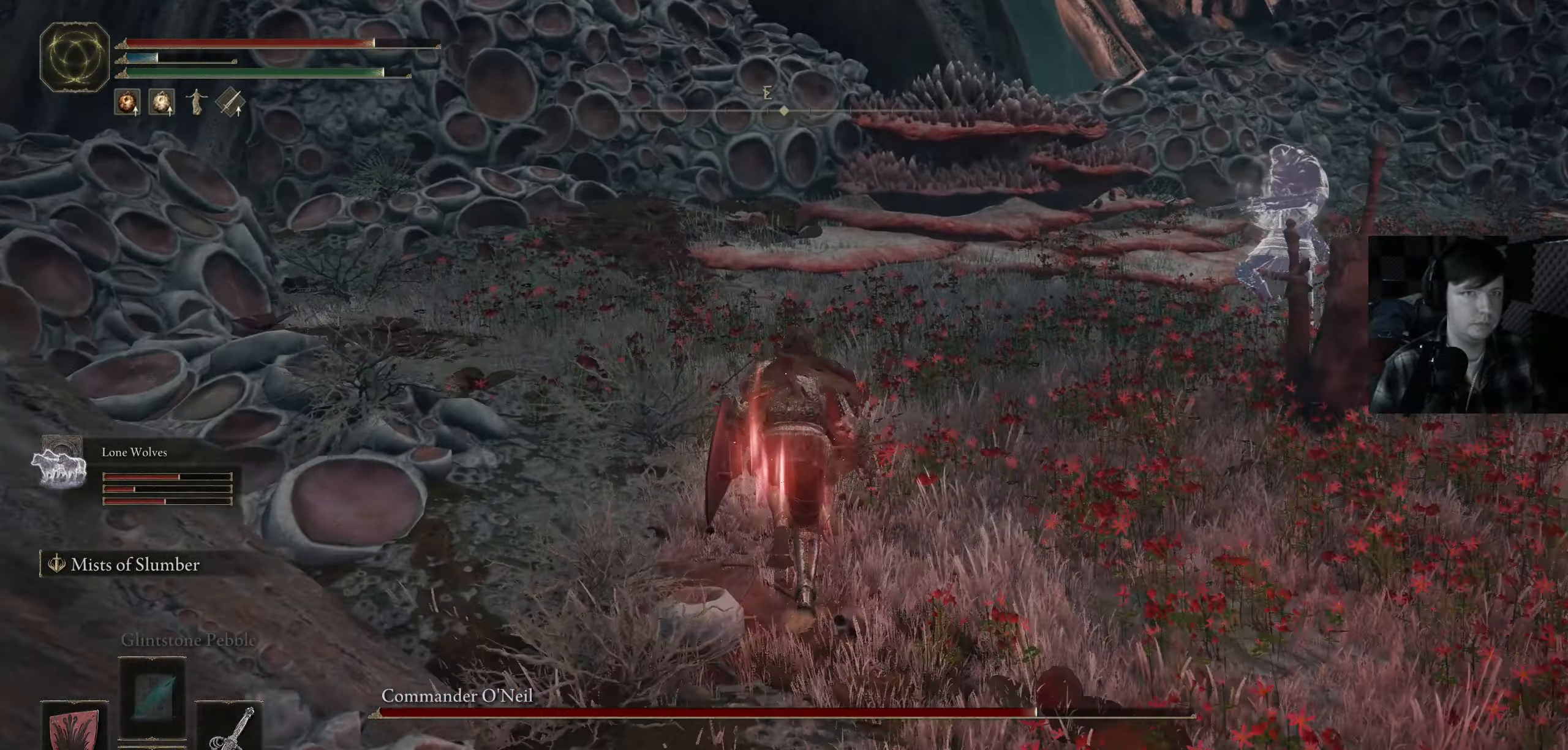
{"buttons": ["B"], "left_stick": "up", "right_stick": "center", "events": []}
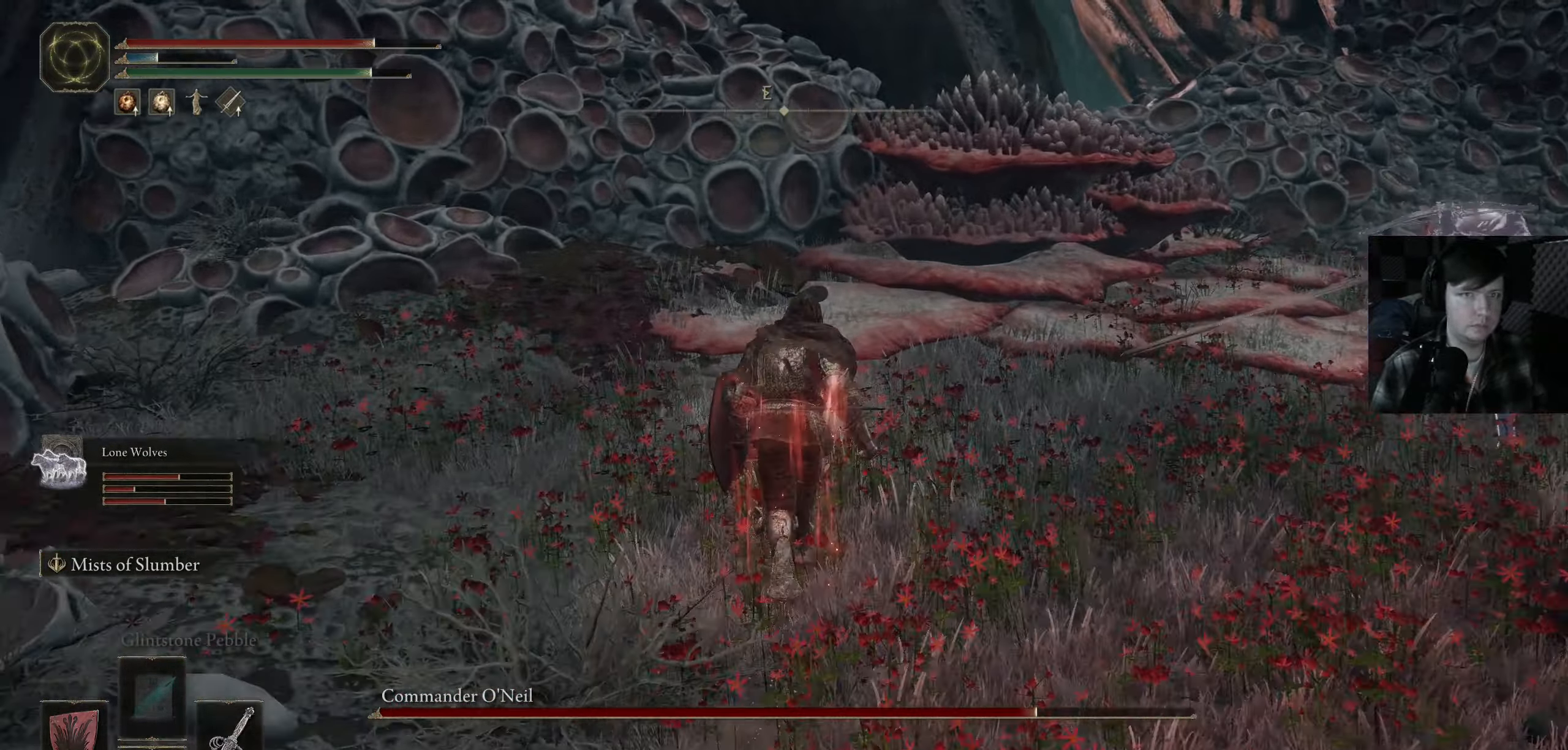
{"buttons": [], "left_stick": "up-right", "right_stick": "center", "events": [[134, "left_stick", "up-right"], [367, "B", "up"]]}
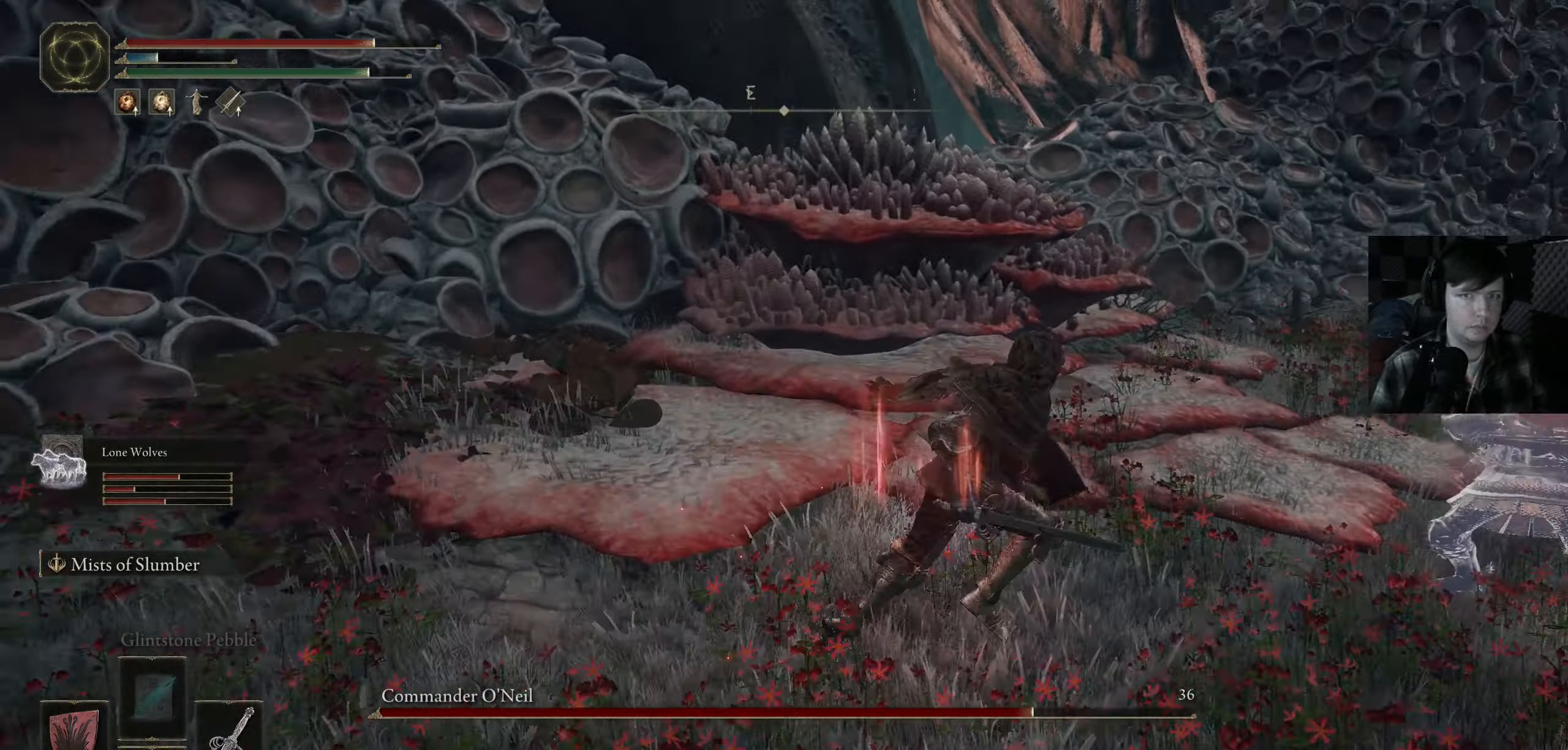
{"buttons": [], "left_stick": "center", "right_stick": "center", "events": [[17, "right_stick", "right"], [284, "left_stick", "up"], [317, "right_stick", "down"], [434, "left_stick", "center"], [467, "right_stick", "center"]]}
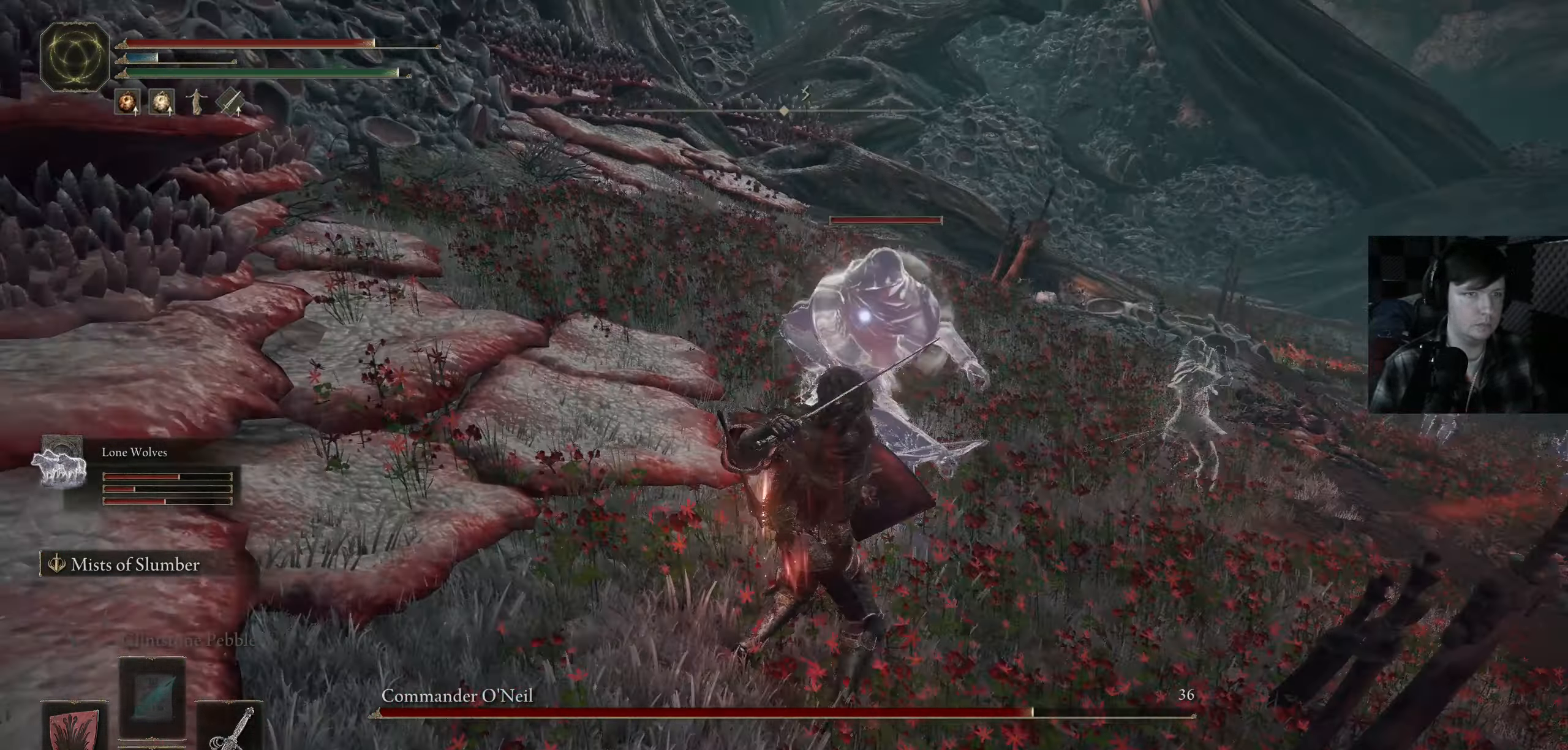
{"buttons": [], "left_stick": "up", "right_stick": "center", "events": [[134, "right_stick", "left"], [317, "right_stick", "center"], [334, "left_stick", "up"]]}
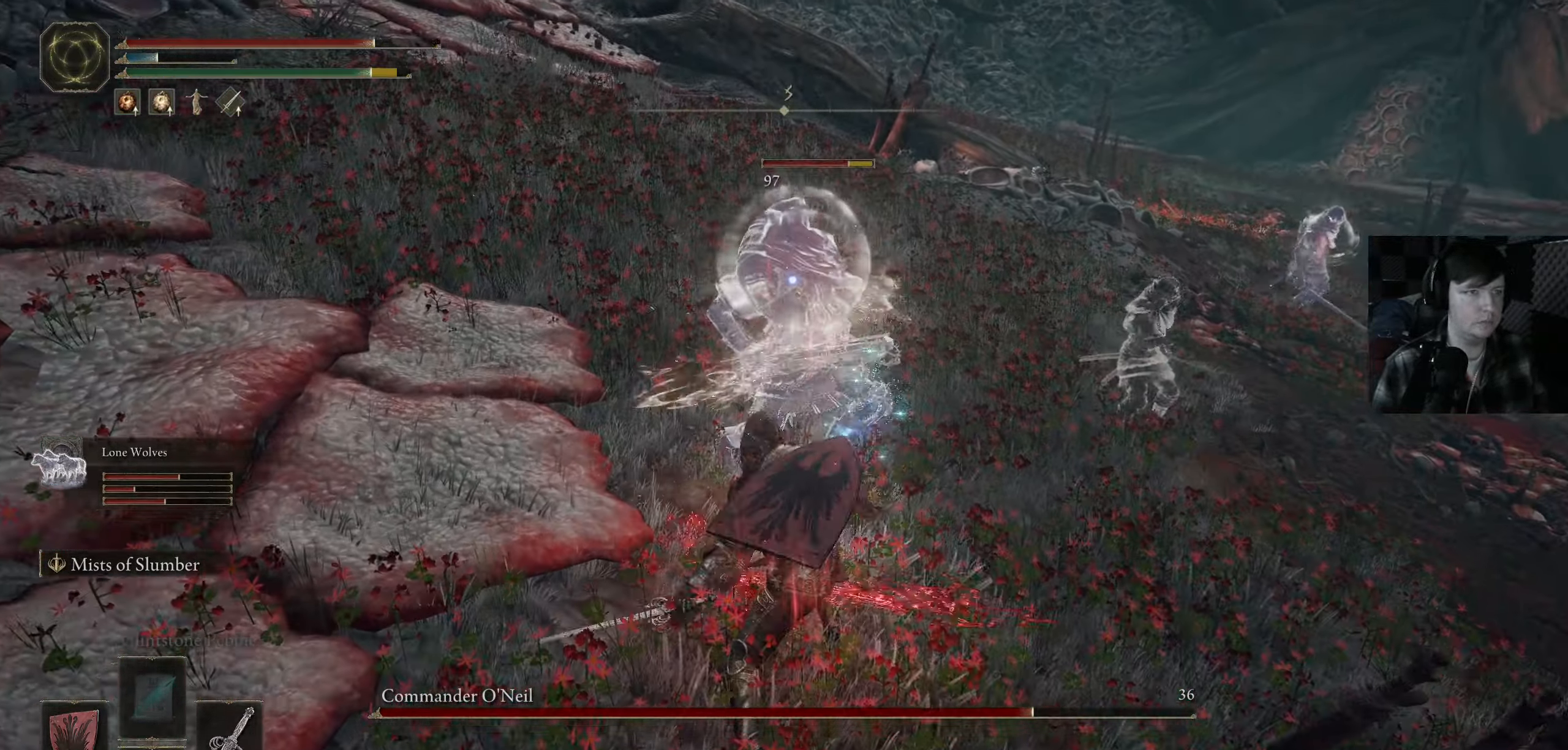
{"buttons": [], "left_stick": "up", "right_stick": "center", "events": []}
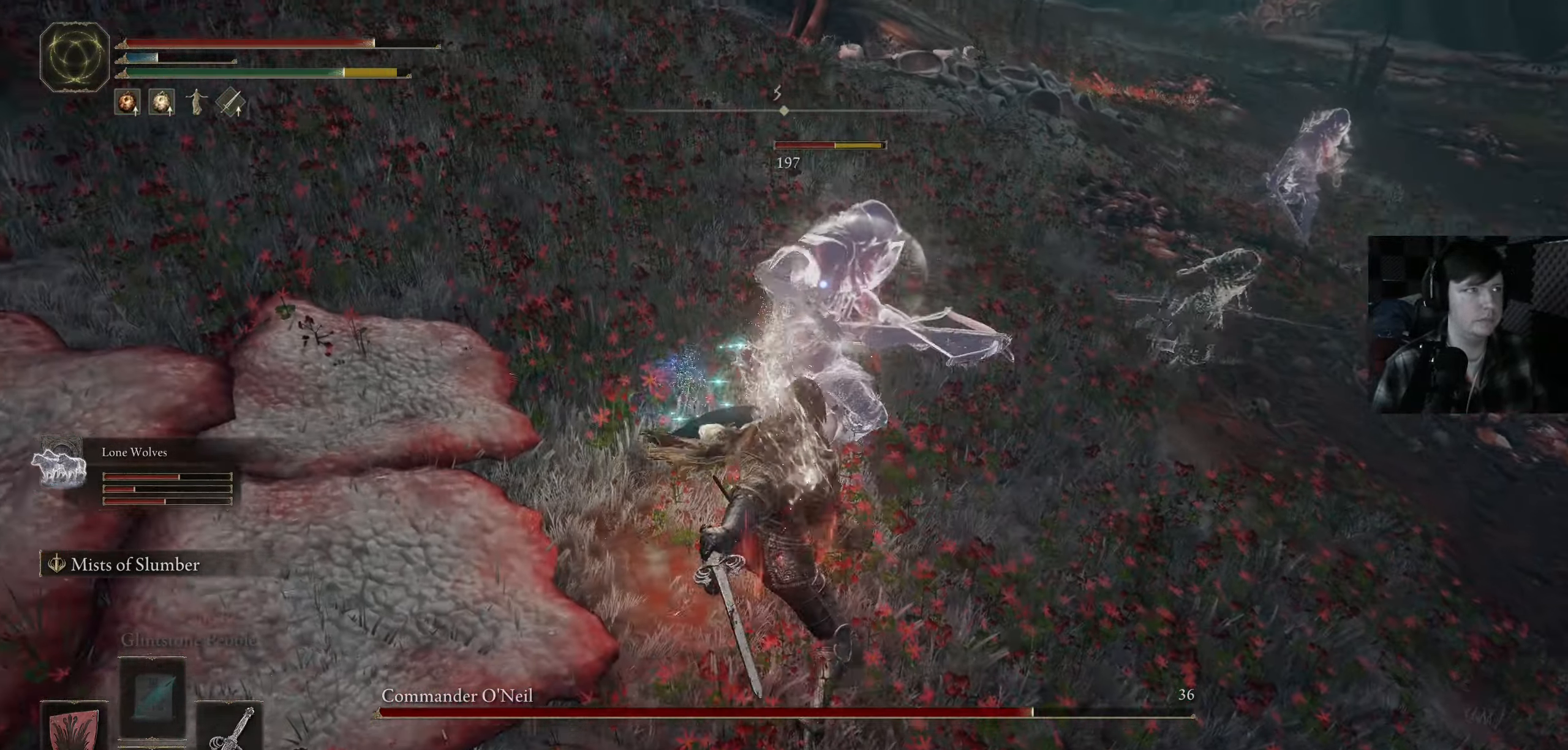
{"buttons": [], "left_stick": "up", "right_stick": "center", "events": []}
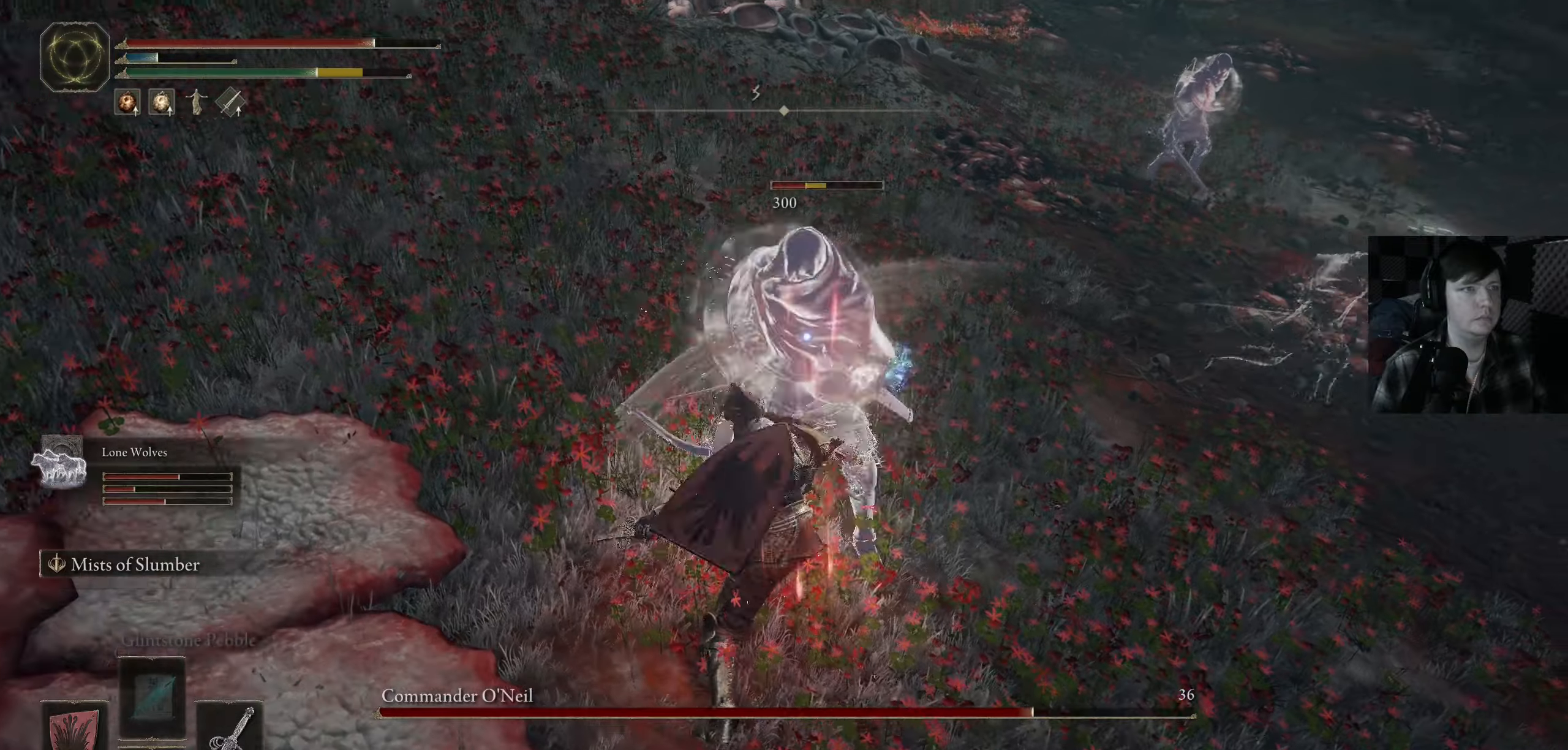
{"buttons": [], "left_stick": "up", "right_stick": "center", "events": []}
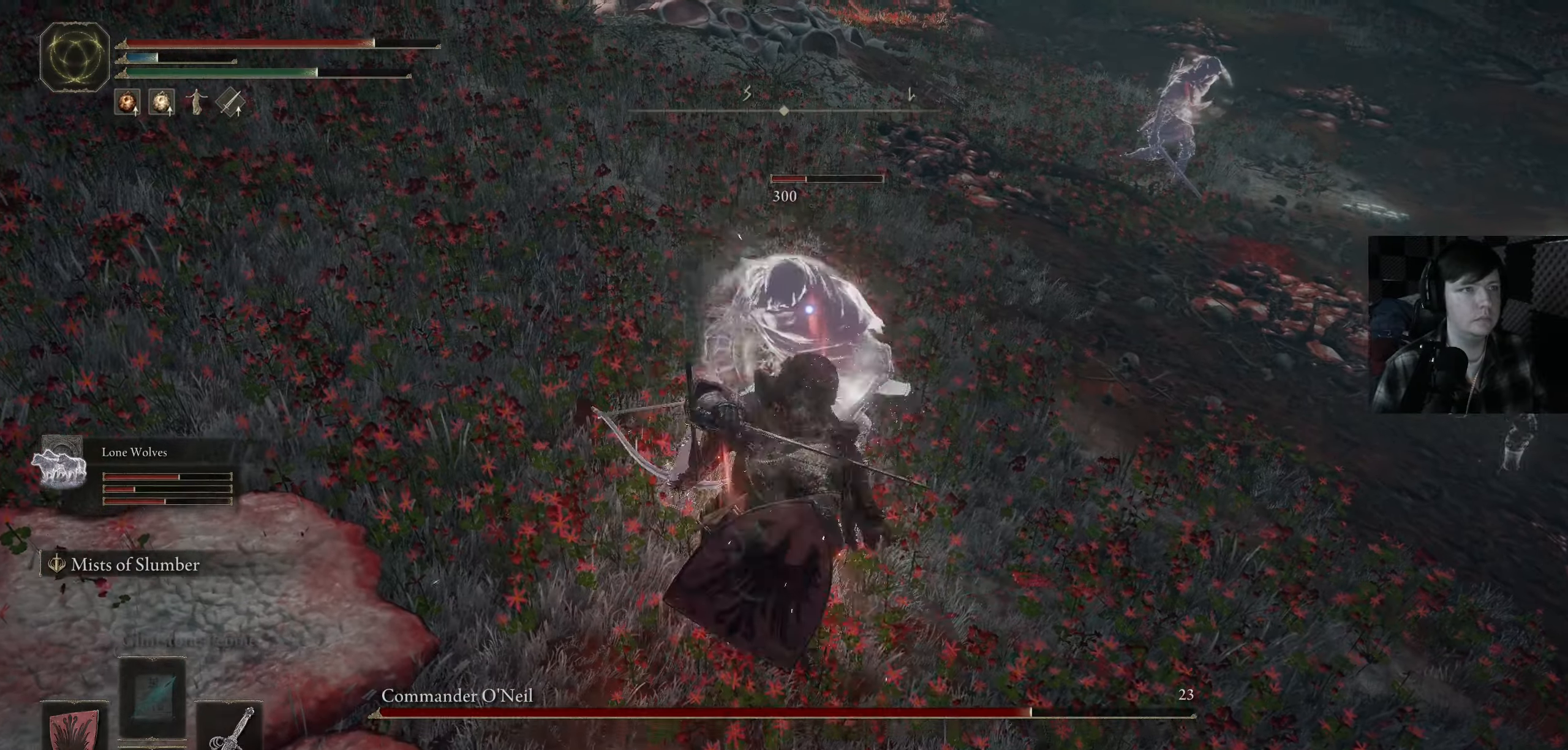
{"buttons": [], "left_stick": "up", "right_stick": "center", "events": []}
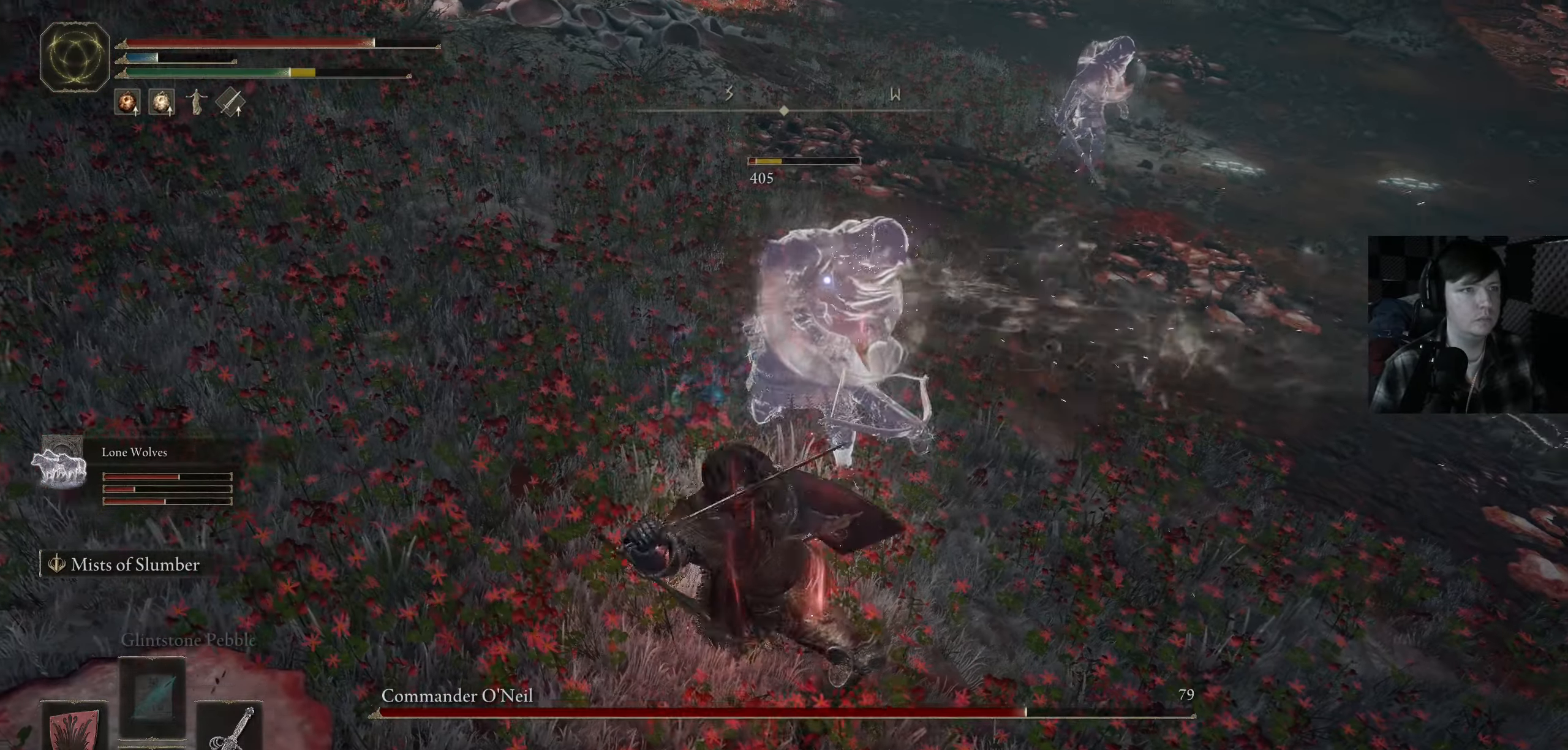
{"buttons": ["R3"], "left_stick": "up", "right_stick": "right", "events": [[333, "right_stick", "up-right"], [466, "right_stick", "right"], [500, "R3", "down"]]}
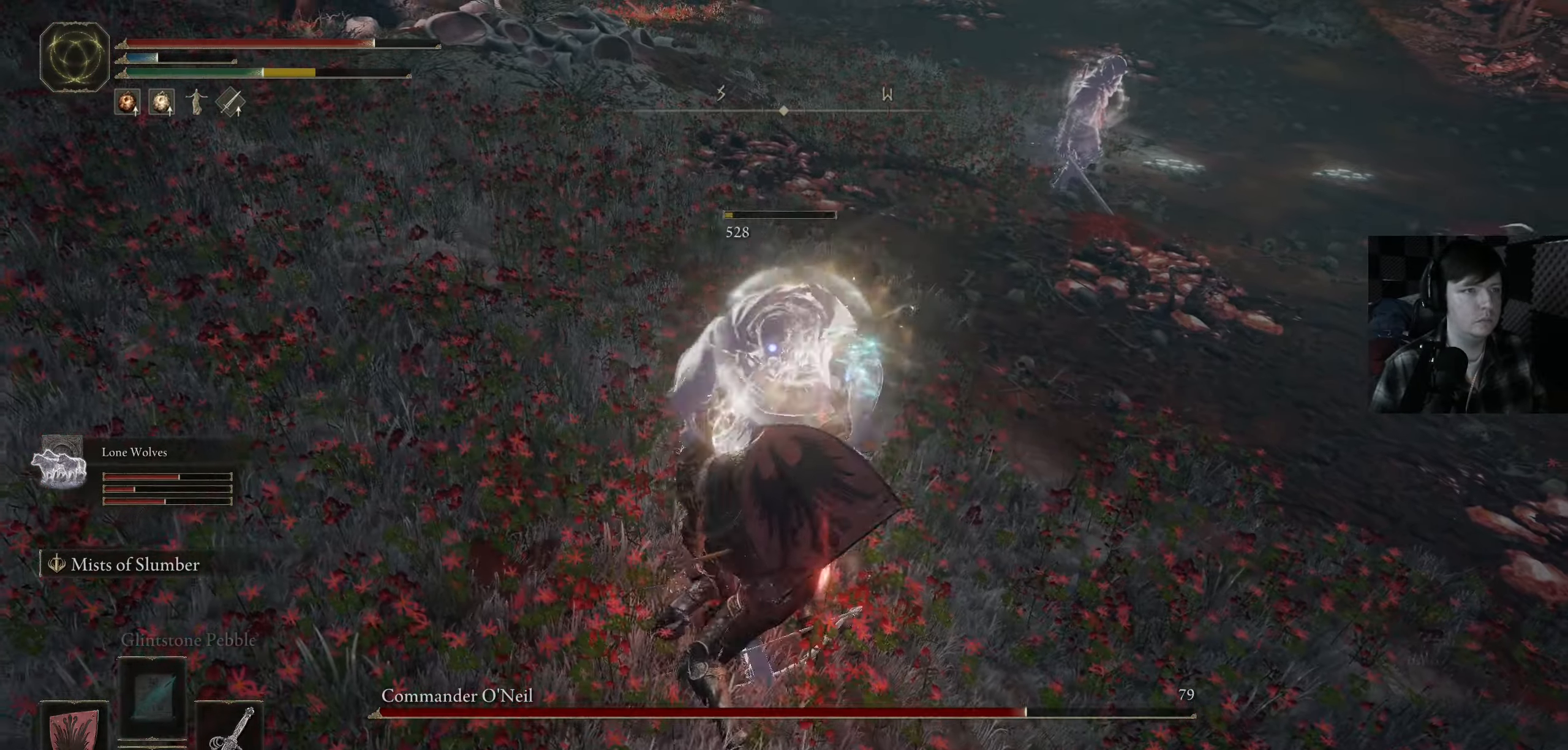
{"buttons": [], "left_stick": "up", "right_stick": "center", "events": [[33, "right_stick", "up-right"], [116, "R3", "up"], [333, "right_stick", "center"]]}
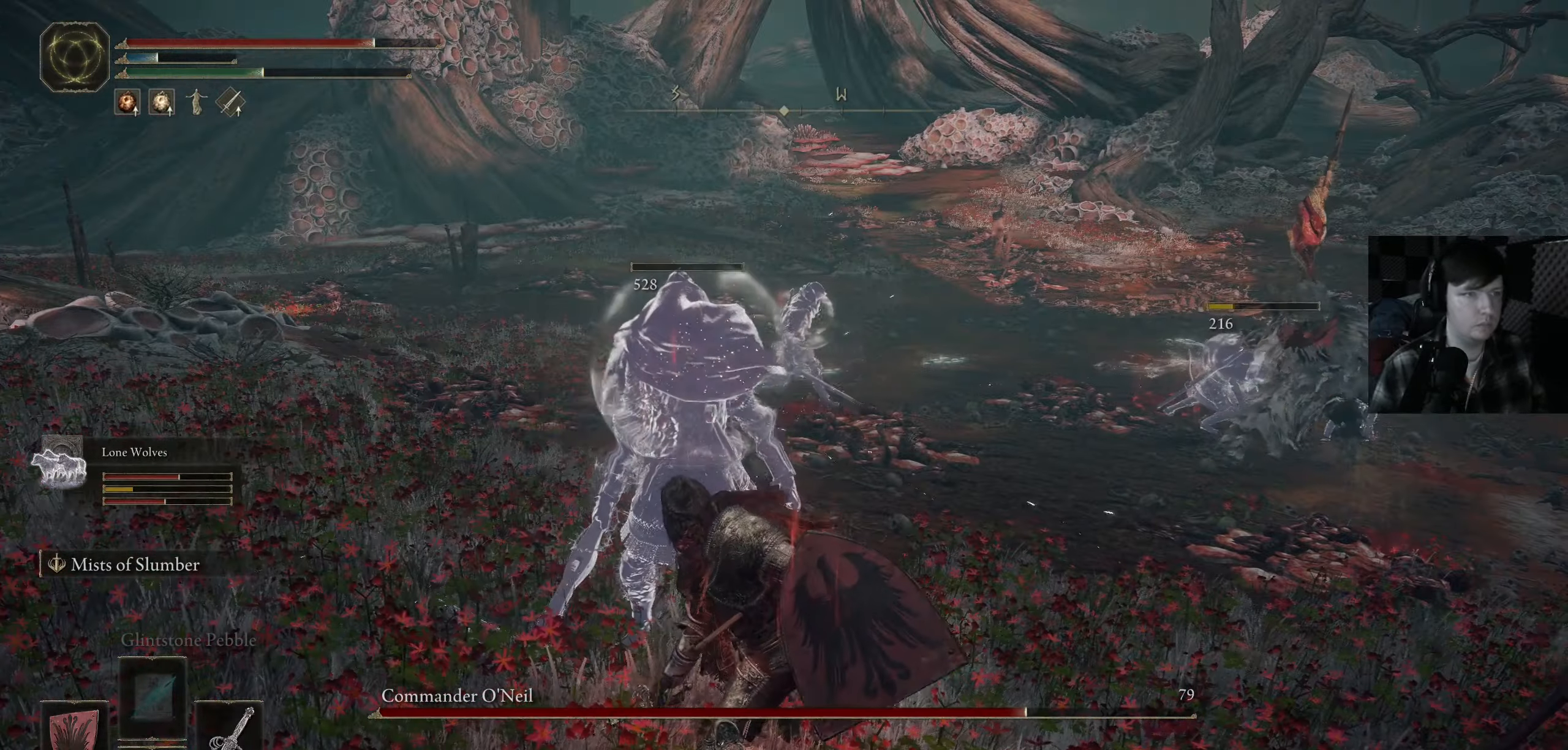
{"buttons": [], "left_stick": "up", "right_stick": "down-right", "events": [[300, "right_stick", "down-right"], [366, "R3", "down"], [483, "R3", "up"]]}
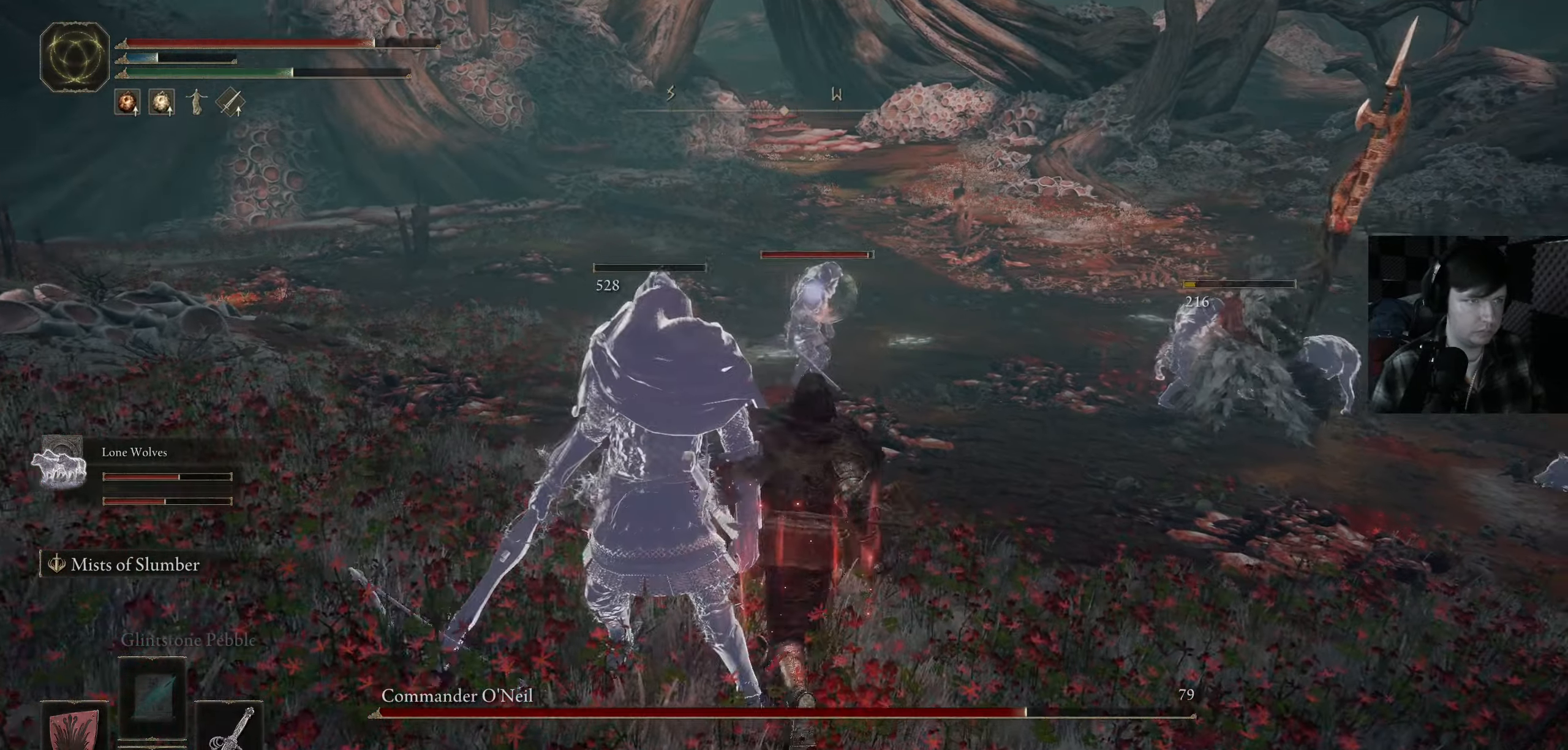
{"buttons": ["B"], "left_stick": "up", "right_stick": "center", "events": [[50, "right_stick", "center"], [166, "B", "down"]]}
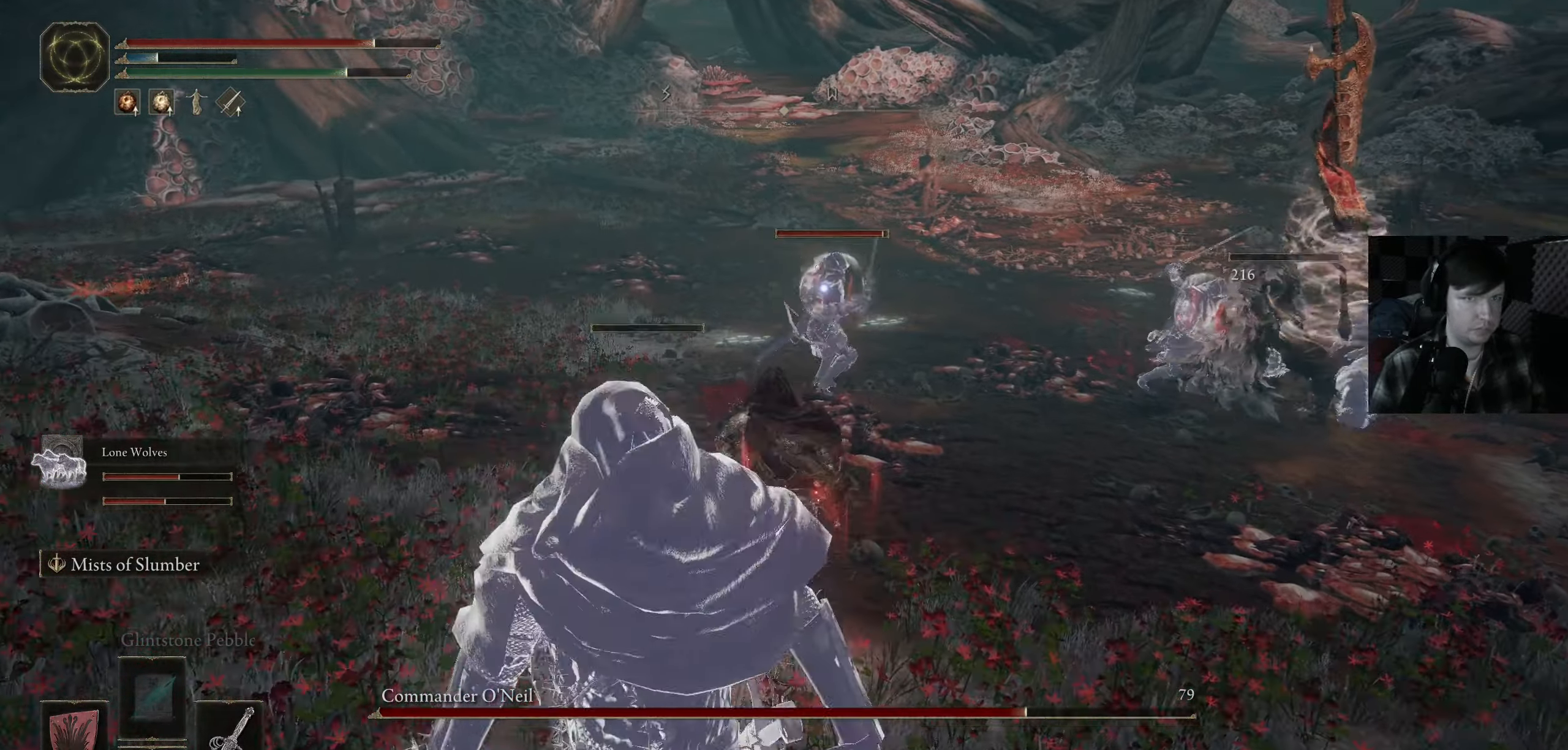
{"buttons": ["B"], "left_stick": "up", "right_stick": "center", "events": []}
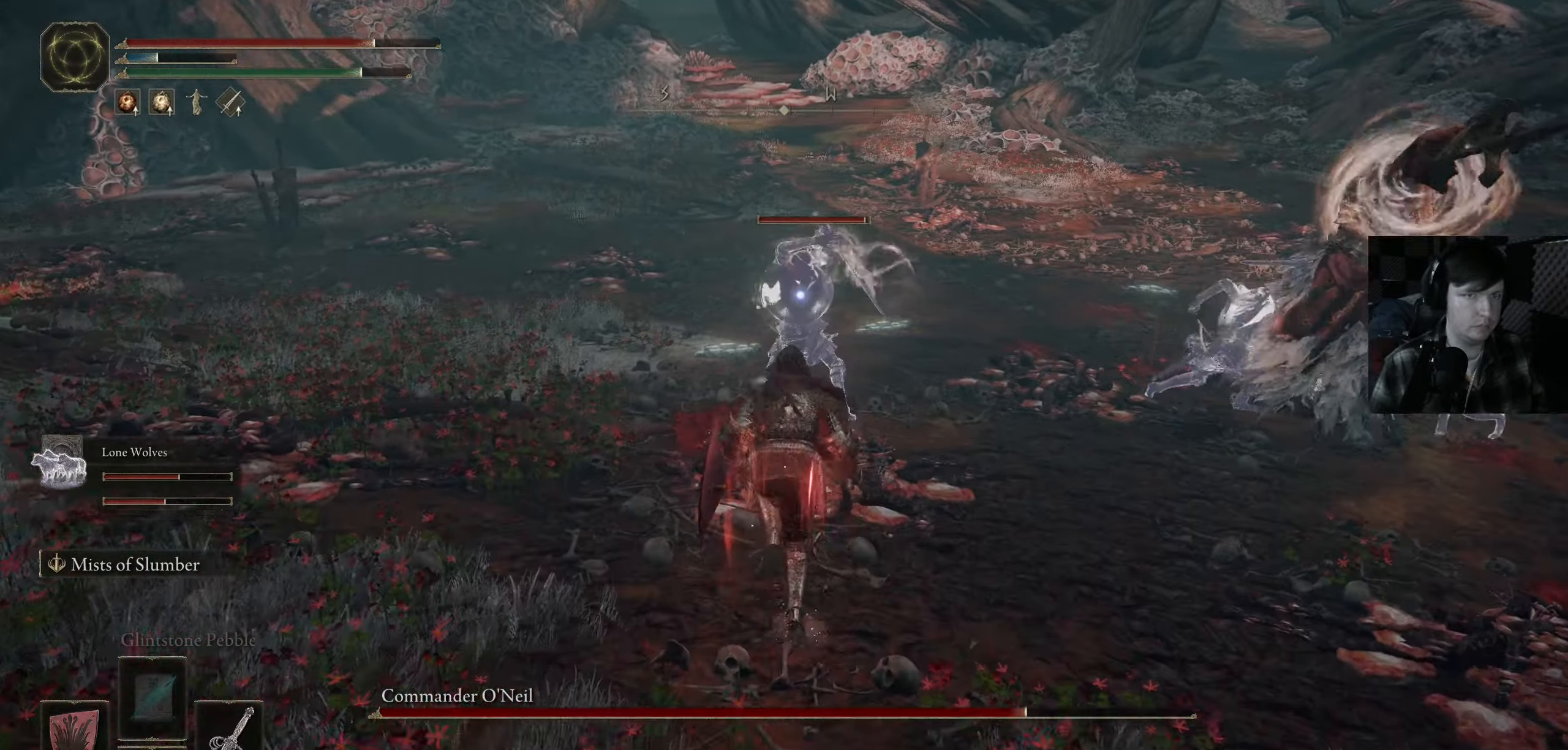
{"buttons": [], "left_stick": "center", "right_stick": "center", "events": [[400, "B", "up"], [500, "left_stick", "center"]]}
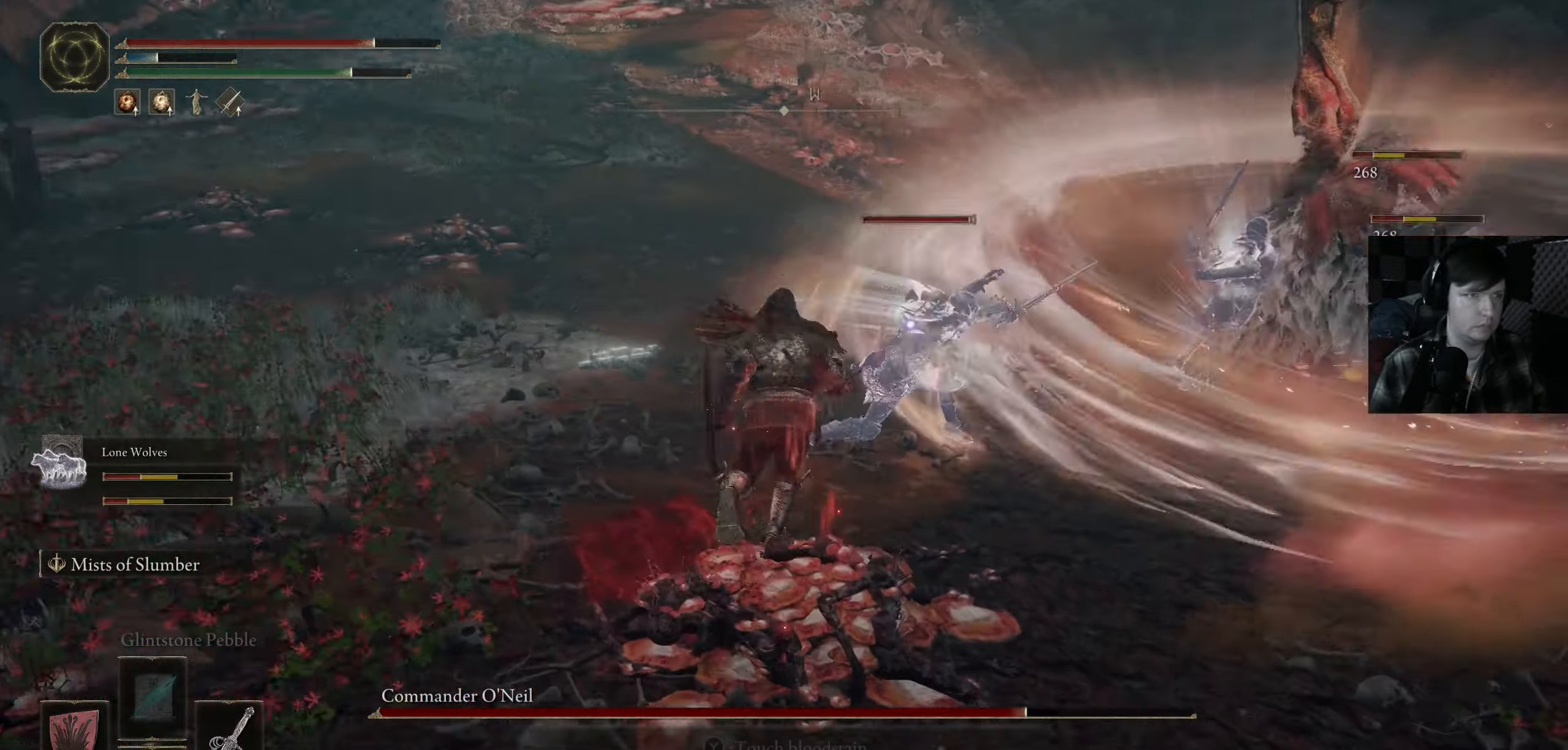
{"buttons": [], "left_stick": "up-left", "right_stick": "up", "events": [[100, "left_stick", "up-right"], [133, "right_stick", "down-right"], [183, "right_stick", "center"], [266, "right_stick", "up-left"], [316, "left_stick", "up"], [333, "right_stick", "center"], [450, "right_stick", "up"], [483, "left_stick", "up-left"]]}
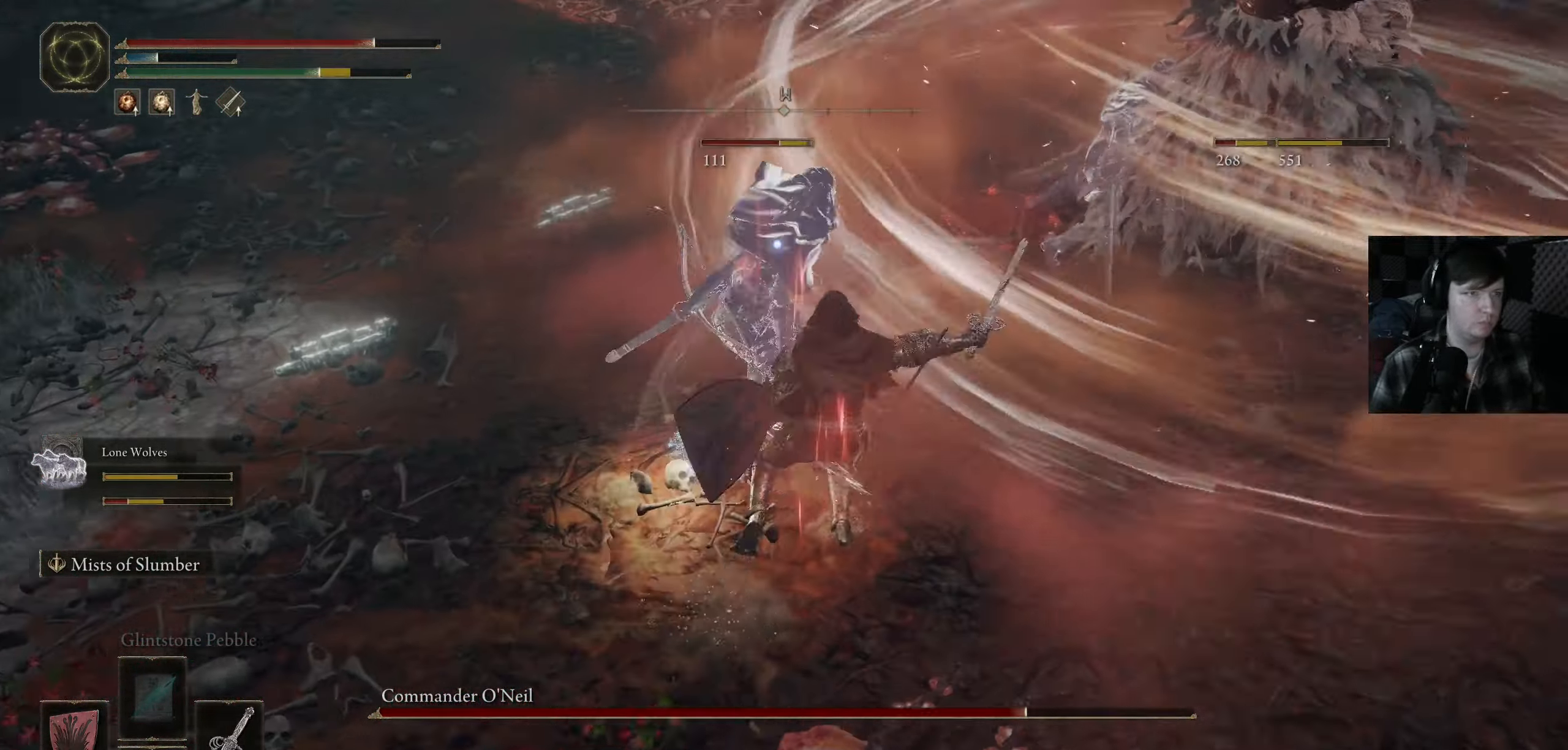
{"buttons": [], "left_stick": "up-left", "right_stick": "center", "events": [[16, "left_stick", "left"], [16, "right_stick", "center"], [383, "left_stick", "up-left"]]}
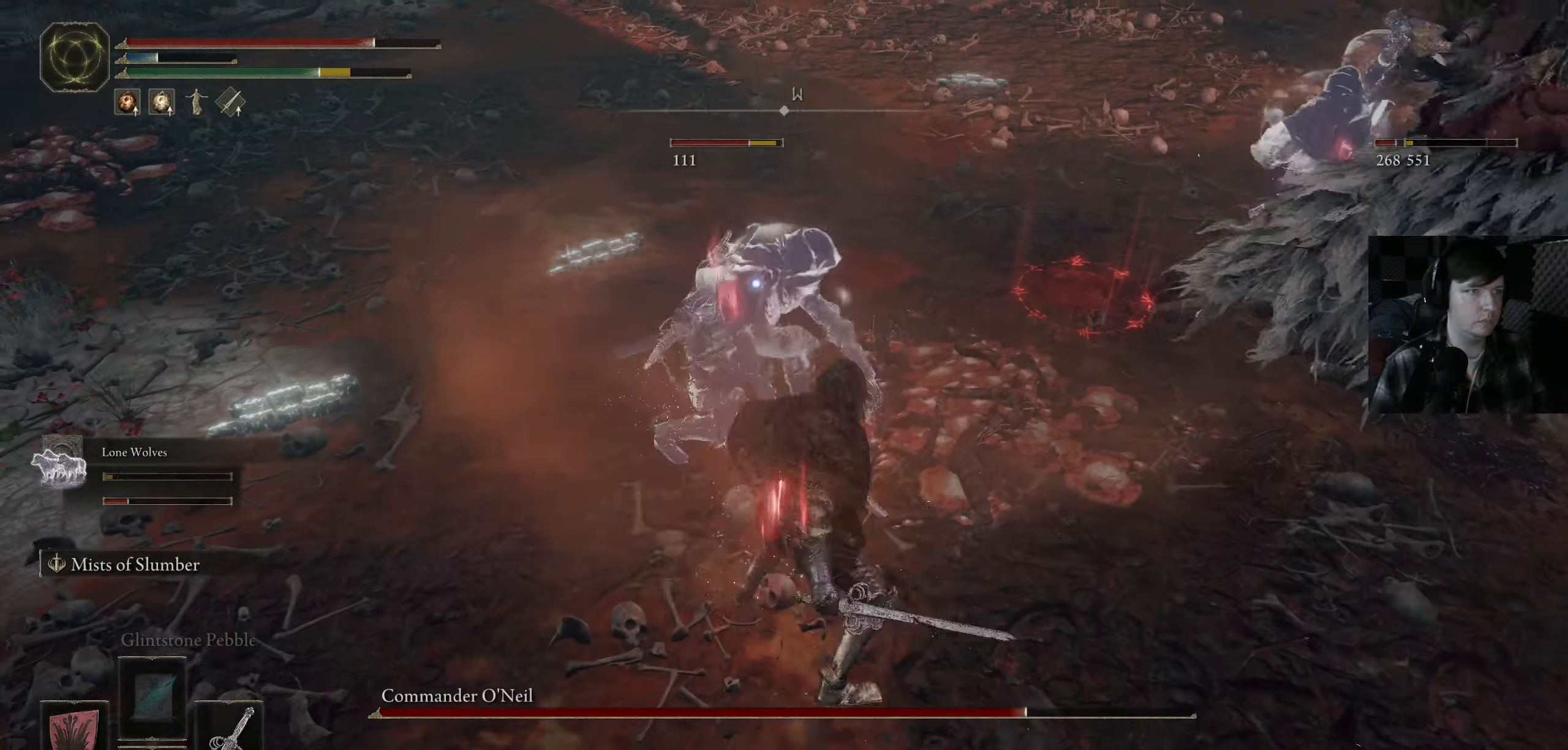
{"buttons": [], "left_stick": "up-left", "right_stick": "center", "events": []}
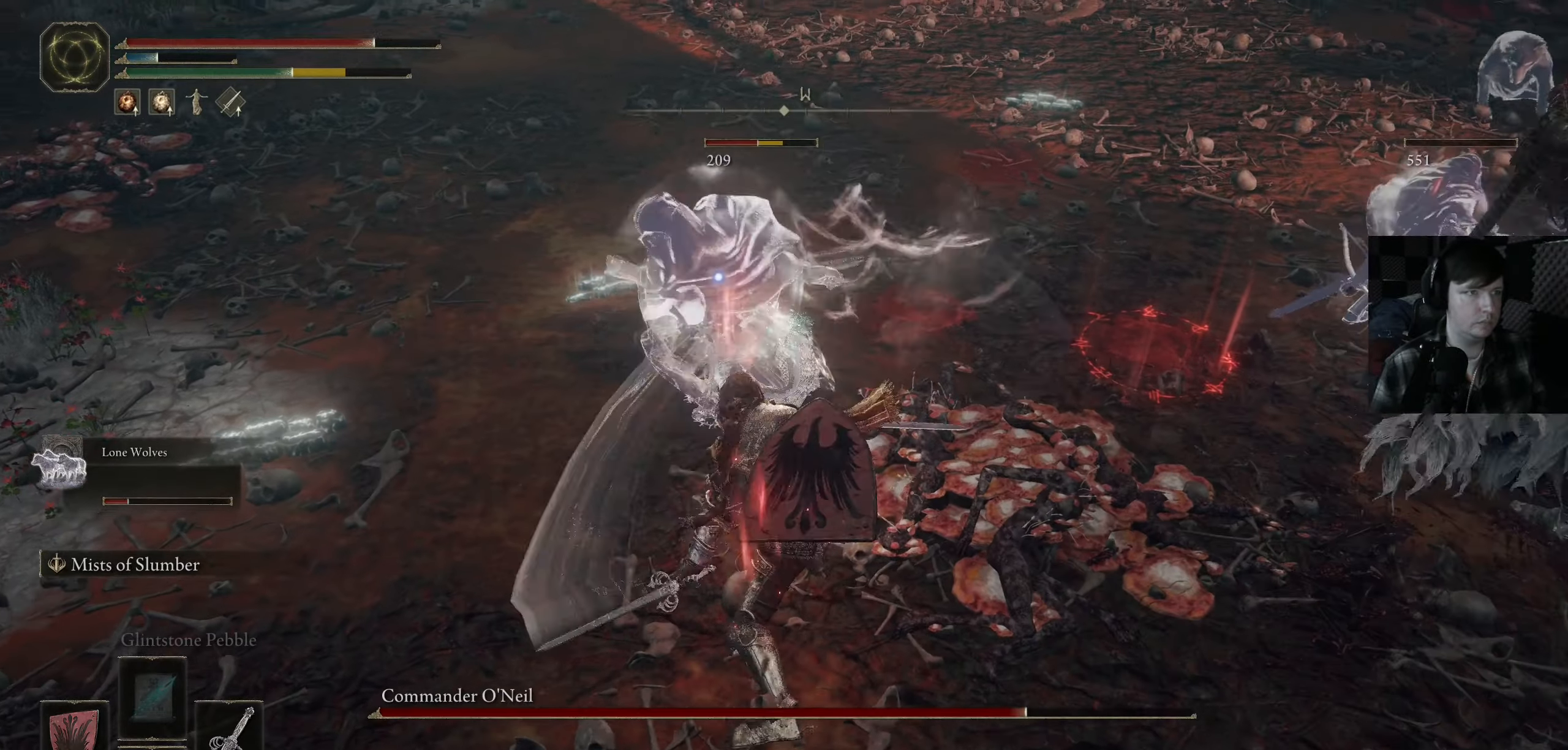
{"buttons": [], "left_stick": "up", "right_stick": "center", "events": [[67, "left_stick", "up"]]}
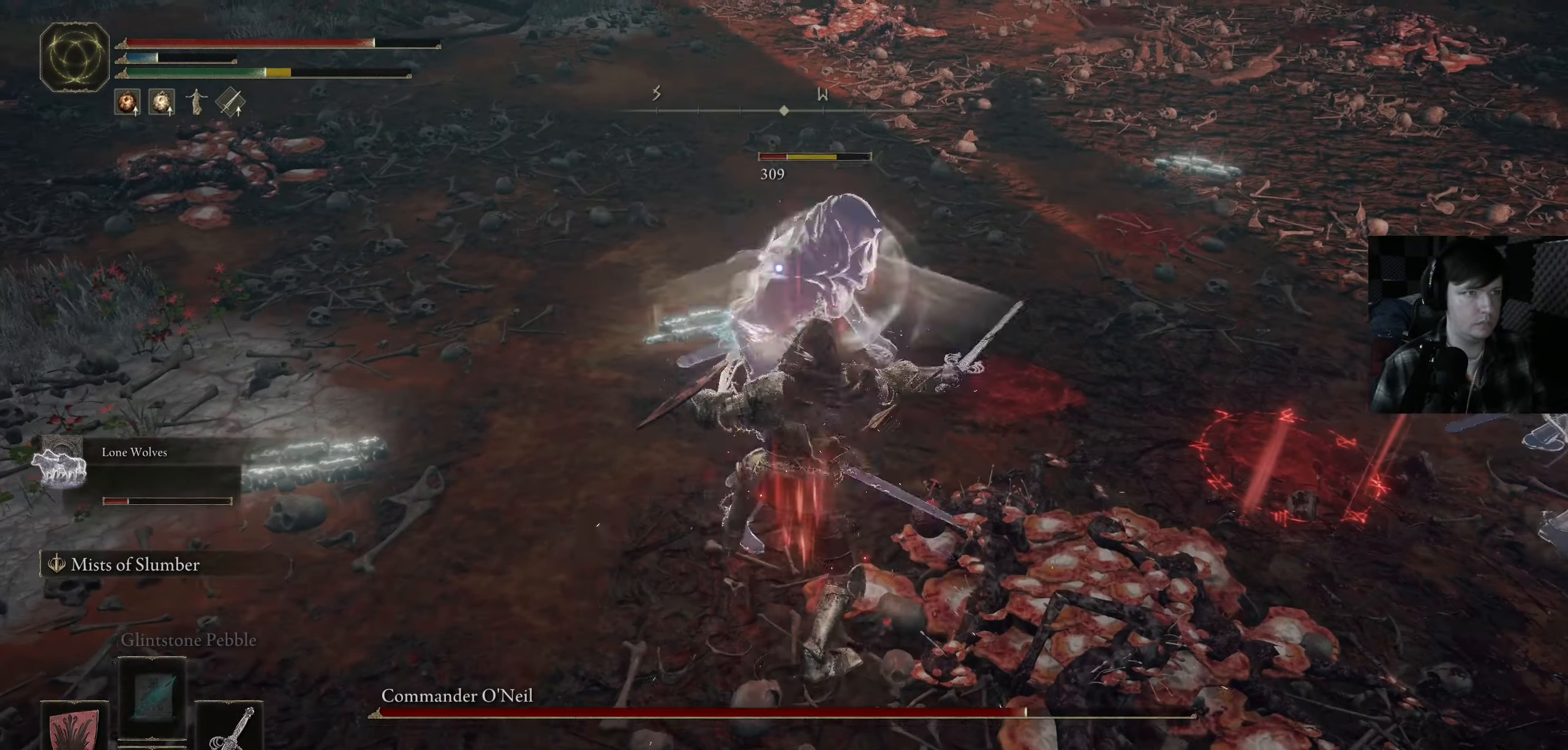
{"buttons": [], "left_stick": "up", "right_stick": "center", "events": []}
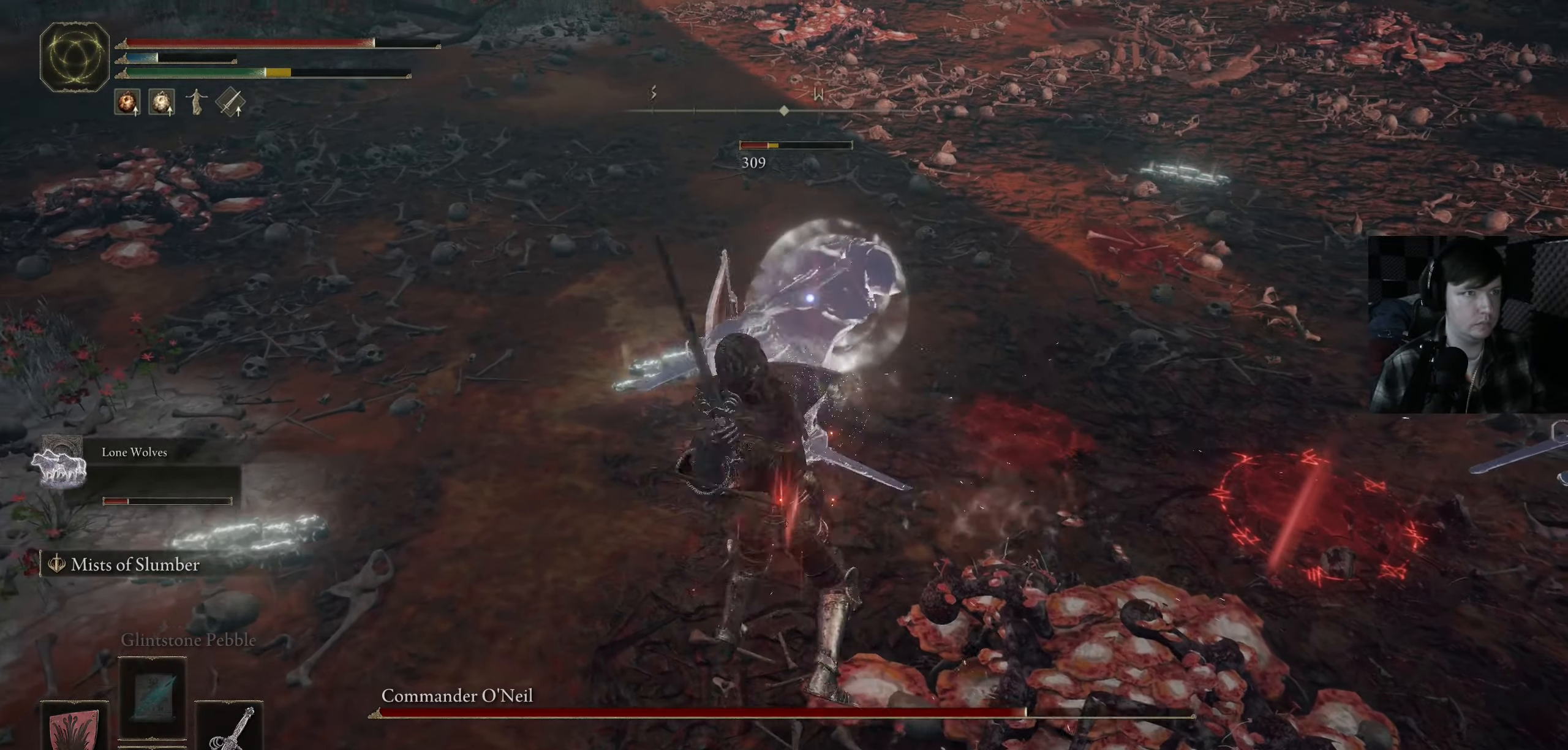
{"buttons": [], "left_stick": "up-left", "right_stick": "right", "events": [[83, "right_stick", "right"], [150, "left_stick", "up-left"]]}
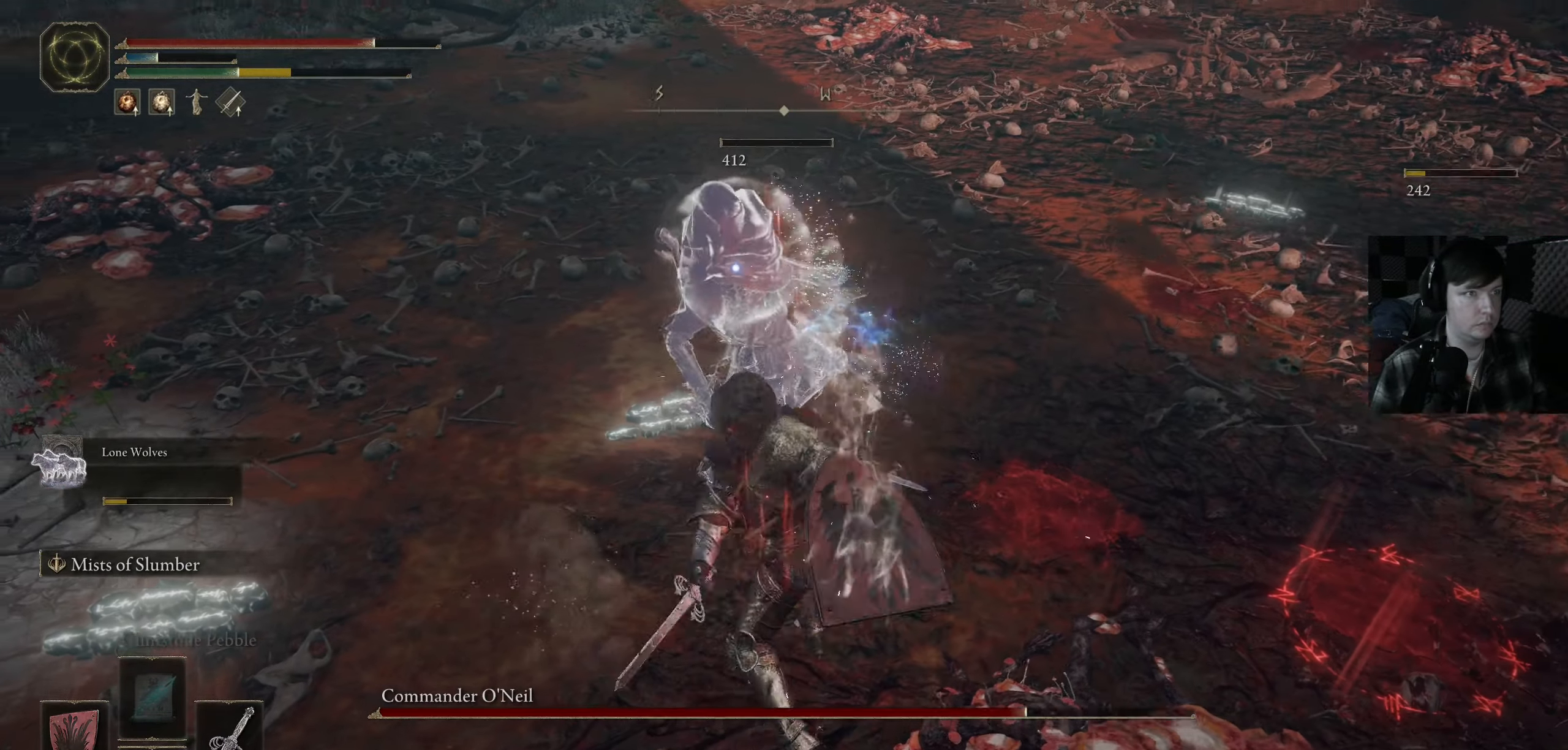
{"buttons": [], "left_stick": "up-right", "right_stick": "right", "events": [[33, "right_stick", "center"], [100, "left_stick", "up"], [167, "right_stick", "right"], [350, "left_stick", "up-right"]]}
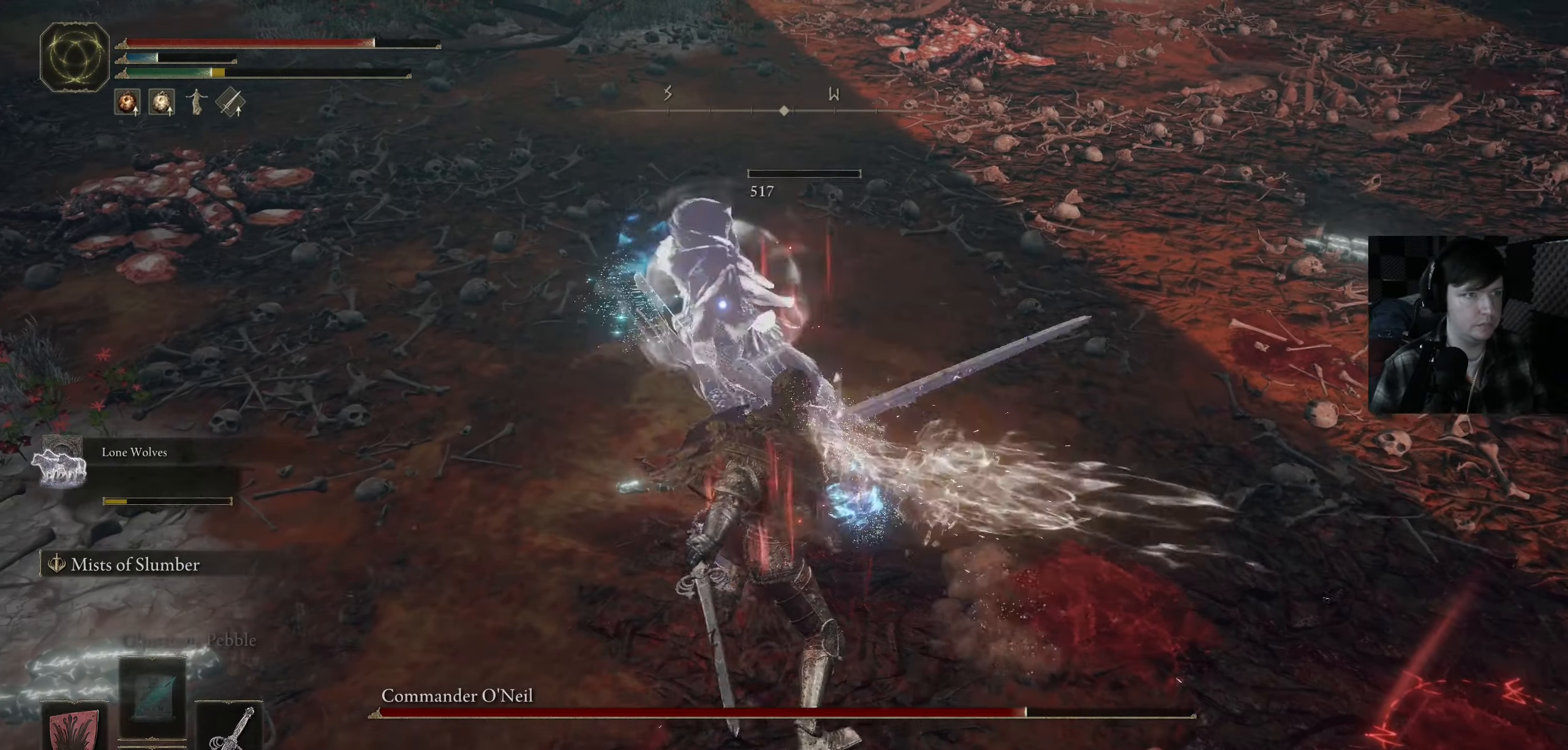
{"buttons": [], "left_stick": "up", "right_stick": "right", "events": [[417, "left_stick", "up"]]}
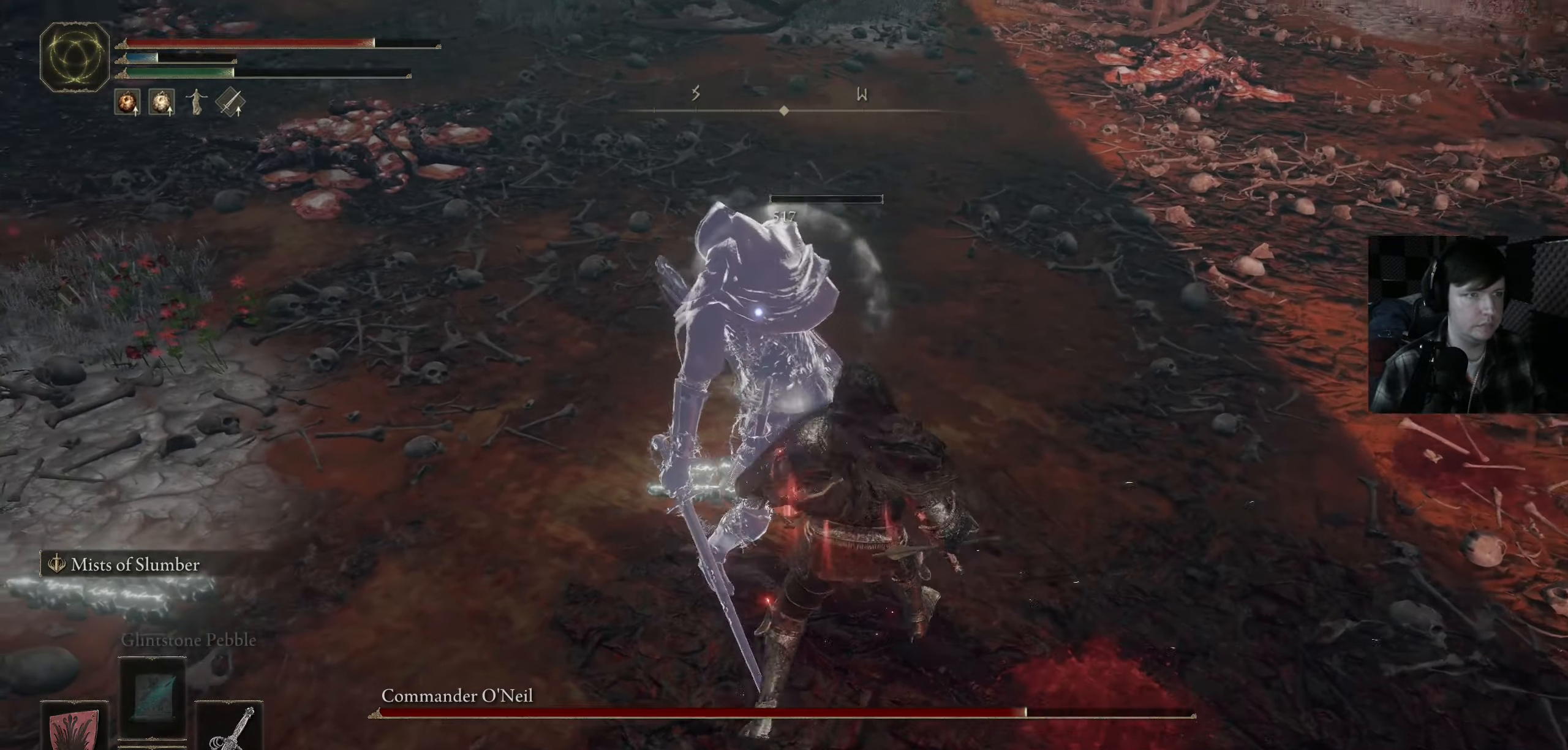
{"buttons": [], "left_stick": "up", "right_stick": "right", "events": [[33, "left_stick", "right"], [100, "left_stick", "down-right"], [283, "left_stick", "down-left"], [350, "left_stick", "left"], [500, "left_stick", "up"]]}